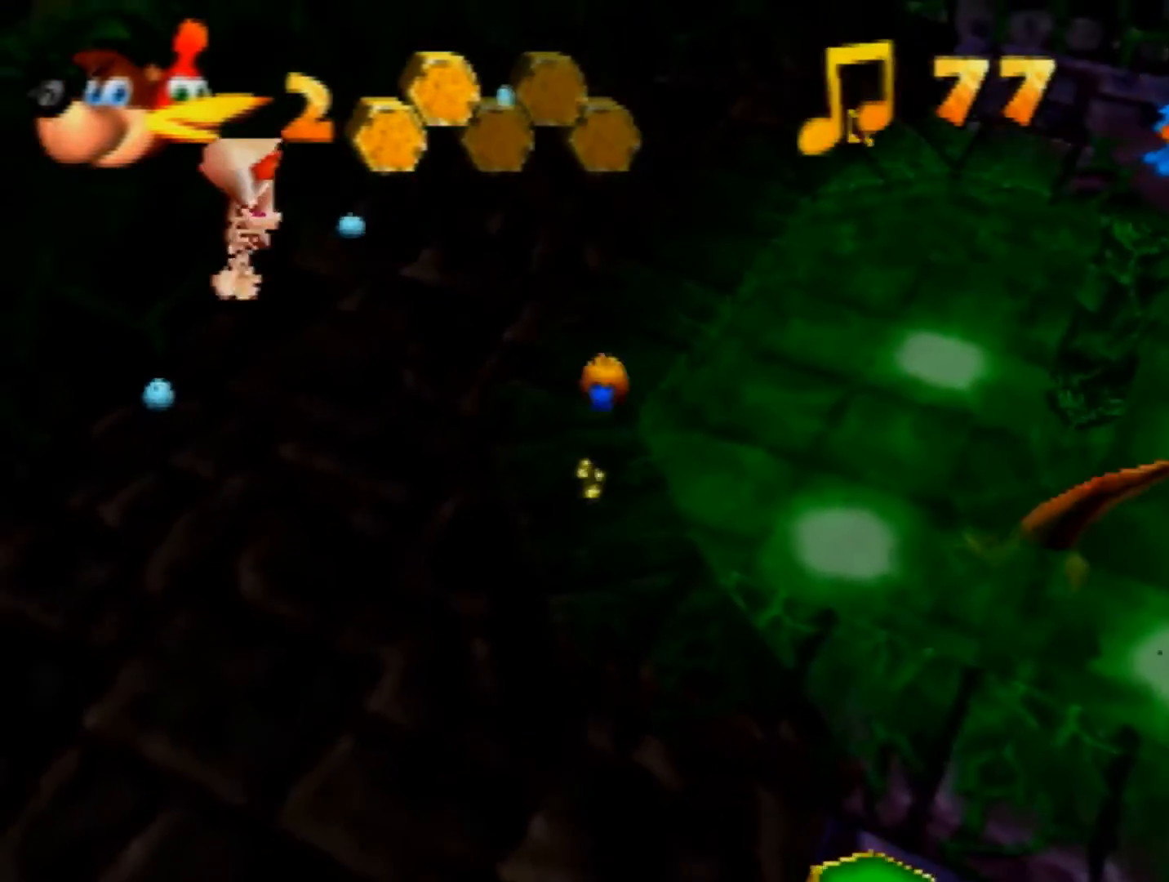
Gameplay with a controller (Nintendo layout); each line is a JSON object with the inputs held at the frame after it. "events" lists button and stick changes between this image and that frame as [ms after this image, input, new state], when the widget could be followed in between. Not read: L1 L3 R3 START.
{"buttons": ["A"], "left_stick": "up", "events": [[320, "left_stick", "up"]]}
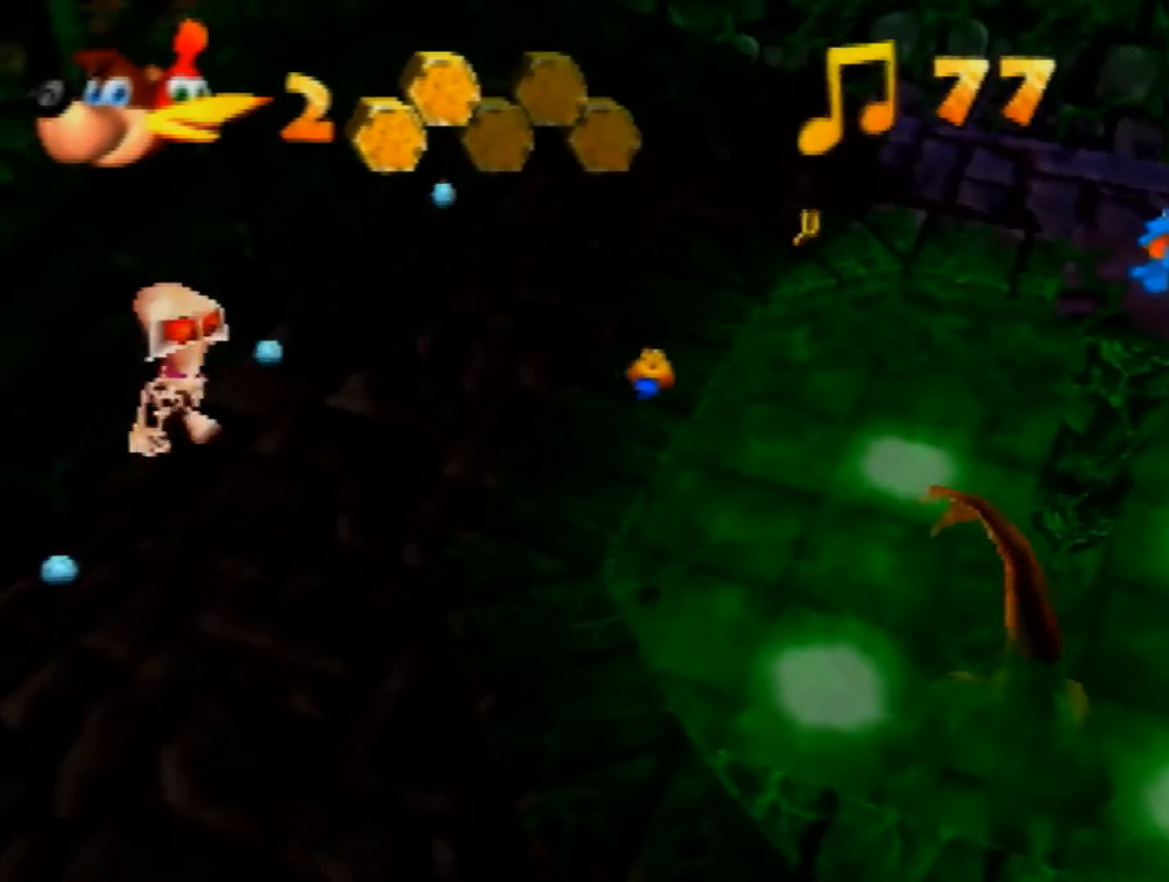
{"buttons": [], "left_stick": "up", "events": [[480, "A", "up"]]}
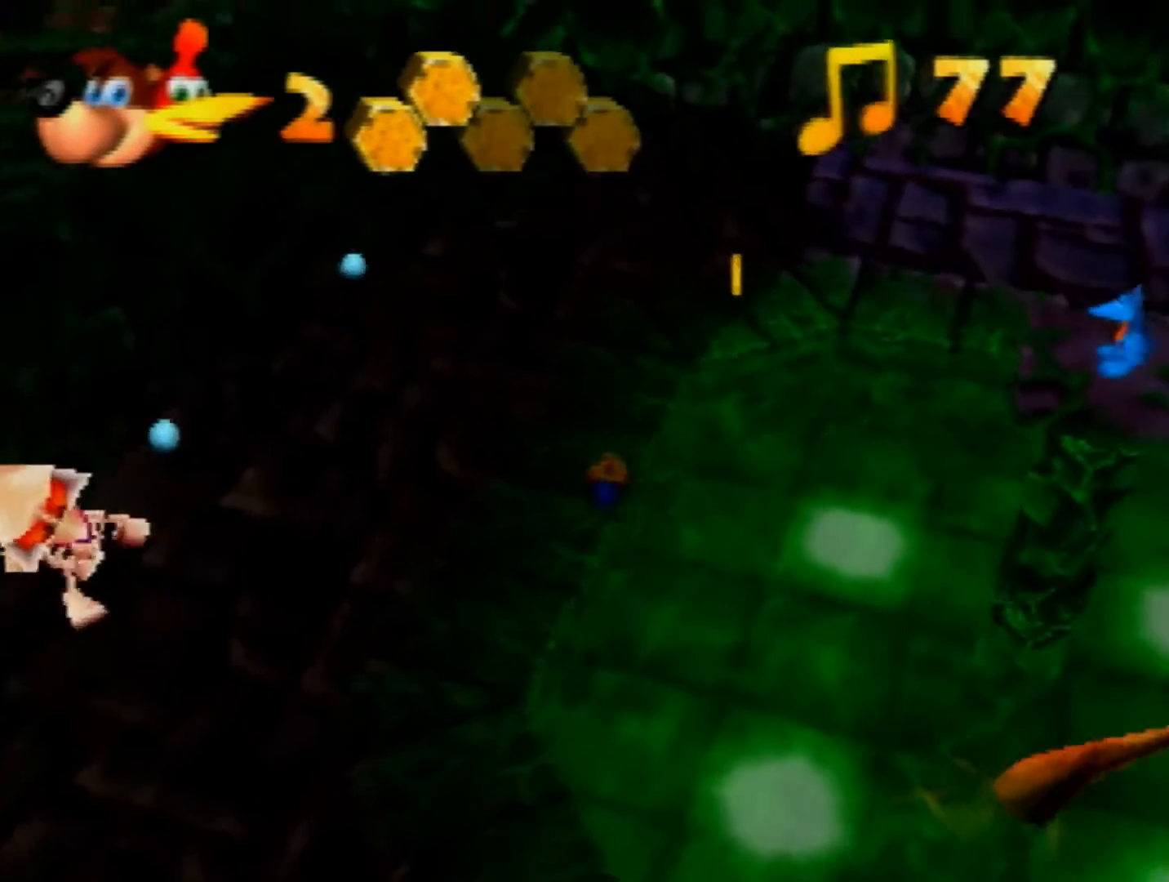
{"buttons": [], "left_stick": "up-right", "events": [[280, "left_stick", "up-right"]]}
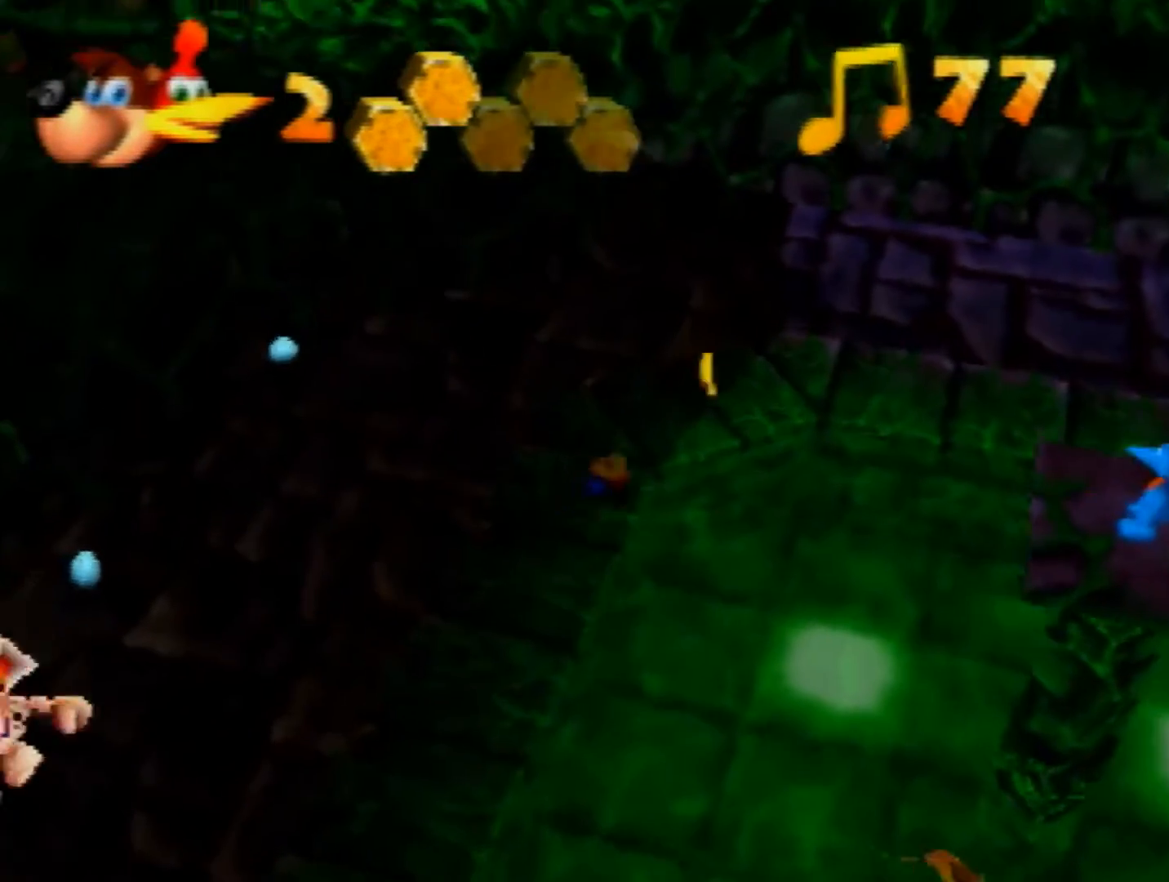
{"buttons": [], "left_stick": "up-right", "events": []}